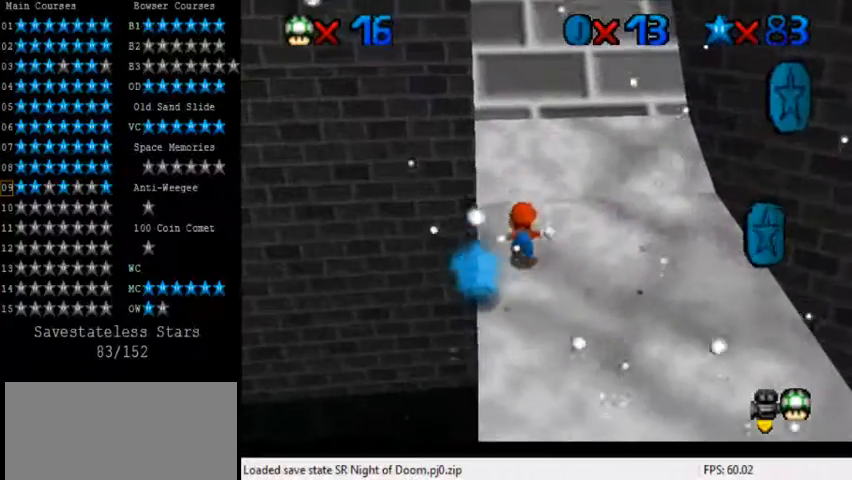
Gameplay with keyboard; each line is a JSON object with the keys held at the frame after it. "events" lists presses ("down") and releases ("up") of "a", "c", "ctrl", "d", "down", "left", "return", "right", "s", "shift", "up", "w", "x" and "y" between this image and that frame as [ms after this image, input, new state], when the widget could be followed in between. No other keys are recorded. Mouse input is not recorded.
{"keys": ["down", "shift"], "events": [[160, "up", "down"], [240, "shift", "down"], [320, "up", "up"], [400, "down", "down"]]}
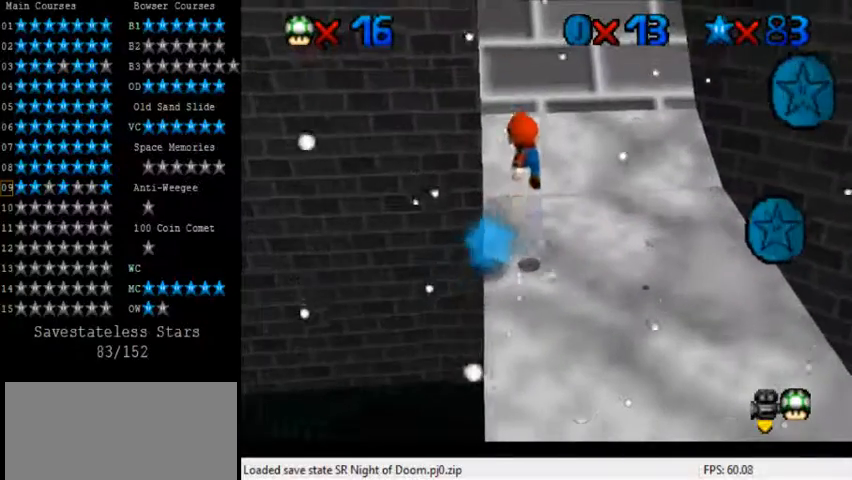
{"keys": [], "events": [[40, "shift", "up"], [120, "left", "down"], [200, "left", "up"], [240, "down", "up"]]}
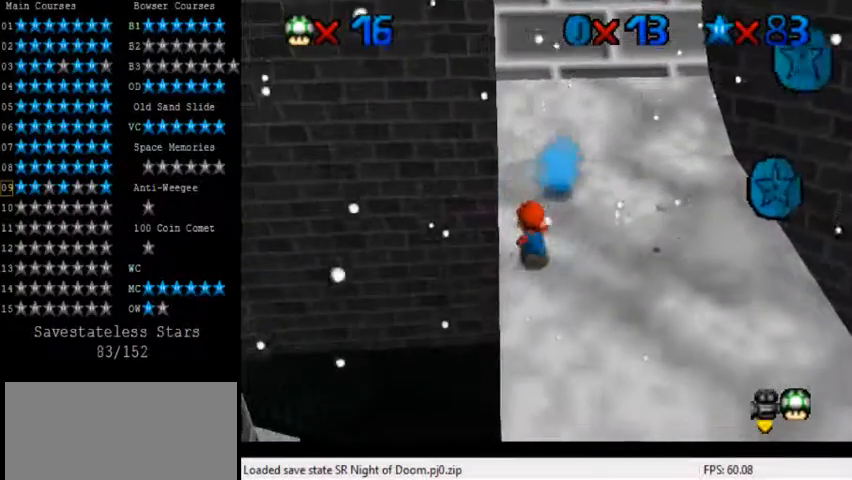
{"keys": ["left"], "events": [[240, "shift", "down"], [320, "shift", "up"], [360, "left", "down"]]}
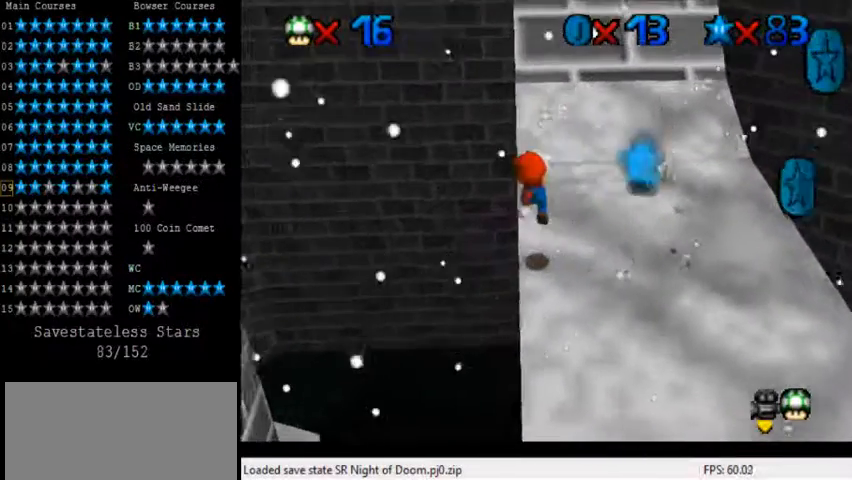
{"keys": ["shift", "up"], "events": [[40, "left", "up"], [360, "up", "down"], [520, "shift", "down"]]}
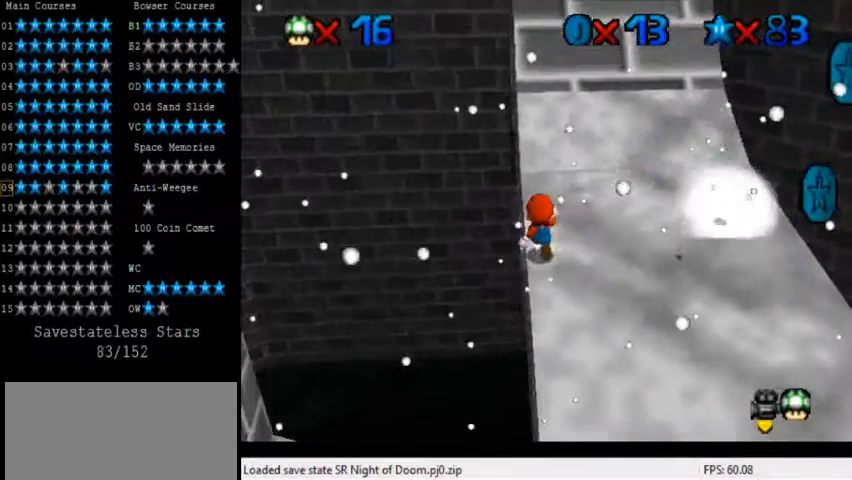
{"keys": ["up"], "events": [[120, "left", "down"], [120, "shift", "up"], [200, "left", "up"]]}
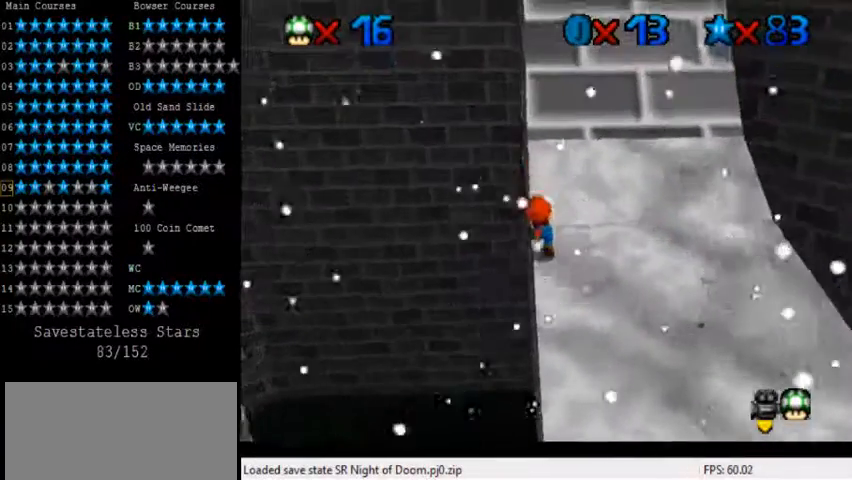
{"keys": ["shift", "up"], "events": [[80, "shift", "down"], [200, "left", "down"], [360, "left", "up"]]}
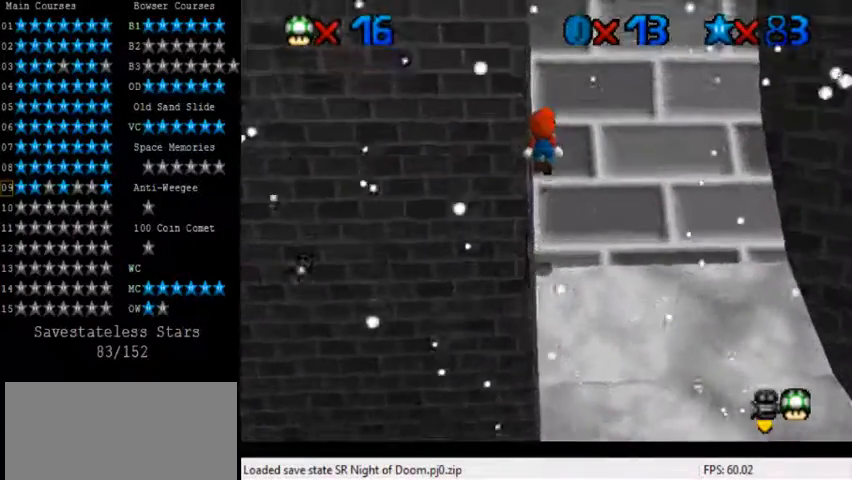
{"keys": ["left", "shift", "up"], "events": [[160, "shift", "up"], [200, "left", "down"], [320, "shift", "down"]]}
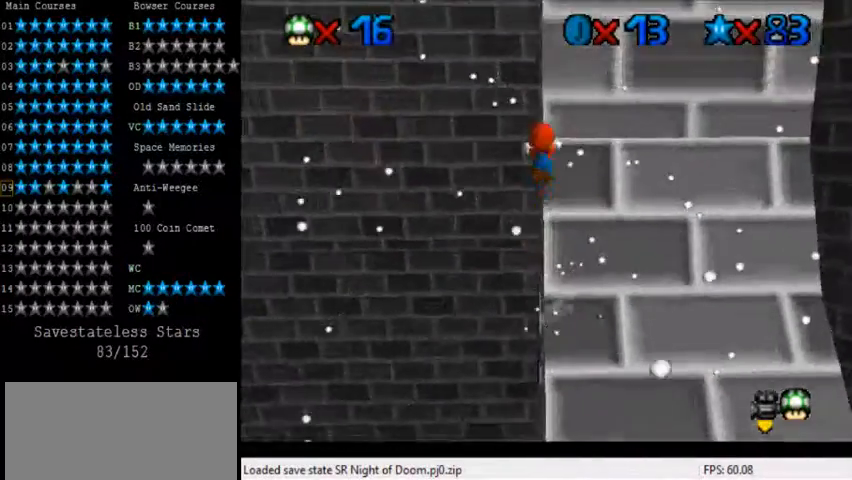
{"keys": ["ctrl", "shift", "up"], "events": [[120, "ctrl", "down"], [200, "left", "up"]]}
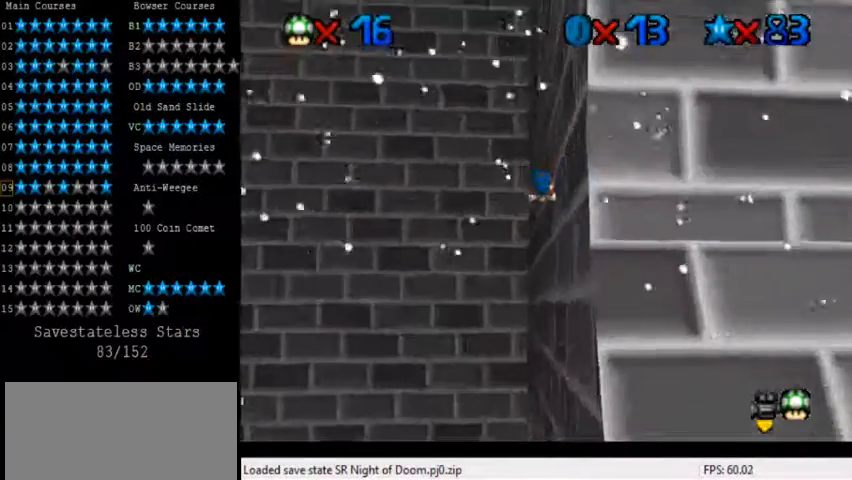
{"keys": ["up"], "events": [[80, "shift", "up"], [120, "ctrl", "up"]]}
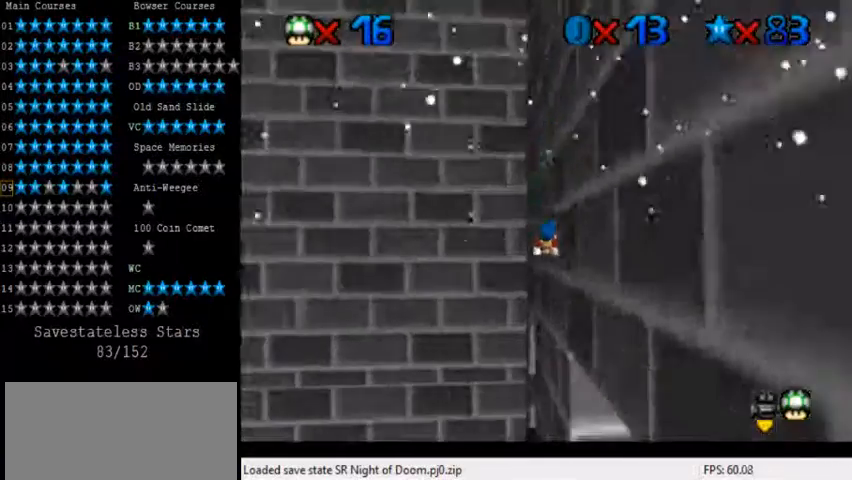
{"keys": ["right", "up"], "events": [[200, "right", "down"]]}
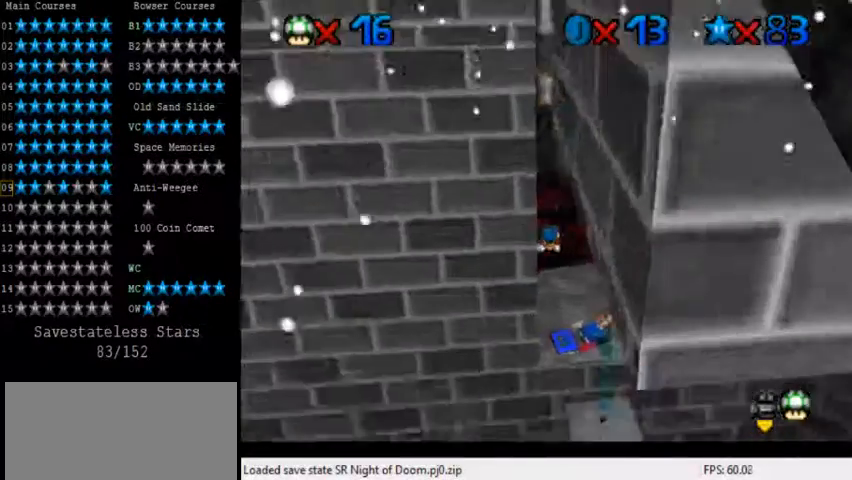
{"keys": ["right"], "events": [[320, "up", "up"]]}
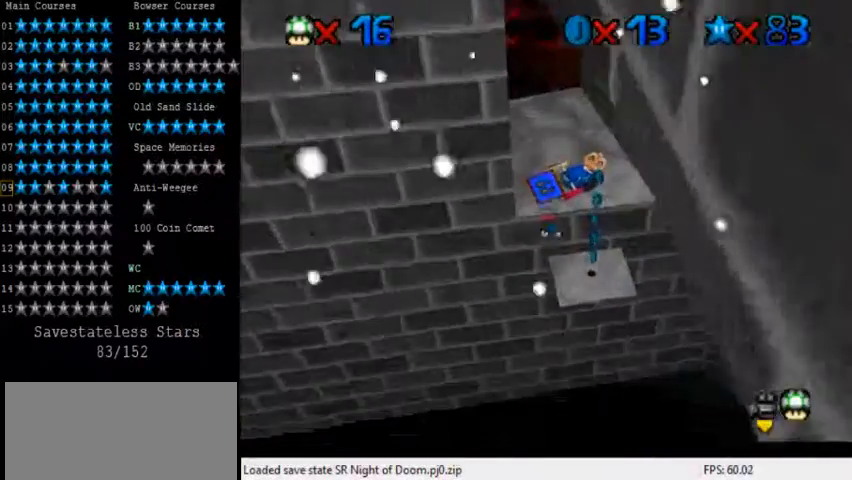
{"keys": ["right", "shift"], "events": [[480, "shift", "down"]]}
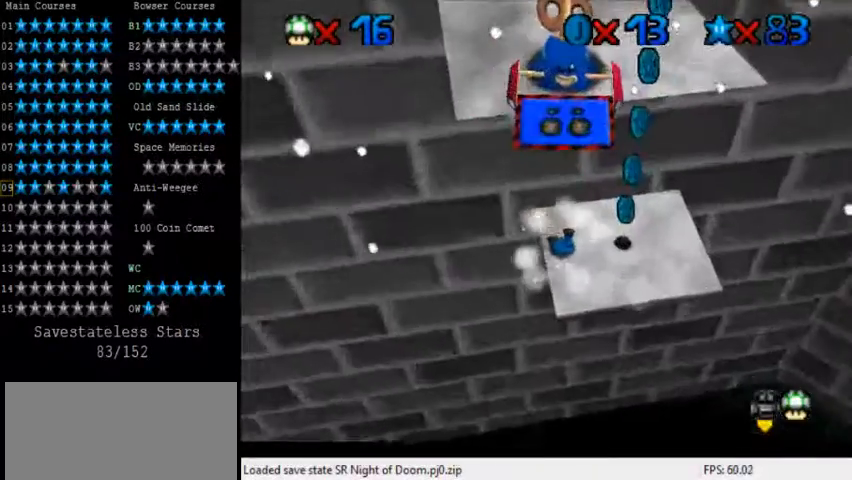
{"keys": ["right"], "events": [[40, "shift", "up"], [160, "shift", "down"], [240, "shift", "up"], [360, "shift", "down"], [440, "shift", "up"]]}
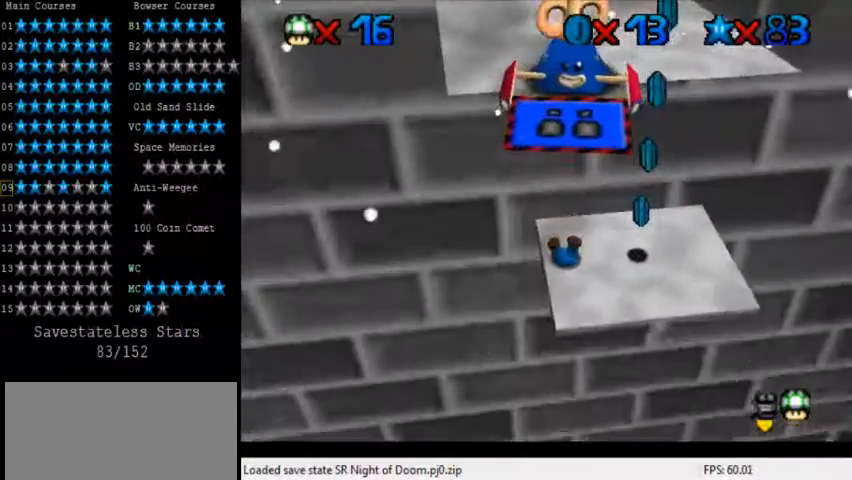
{"keys": ["right"], "events": [[80, "shift", "down"], [160, "shift", "up"], [280, "shift", "down"], [360, "shift", "up"], [440, "shift", "down"], [520, "shift", "up"]]}
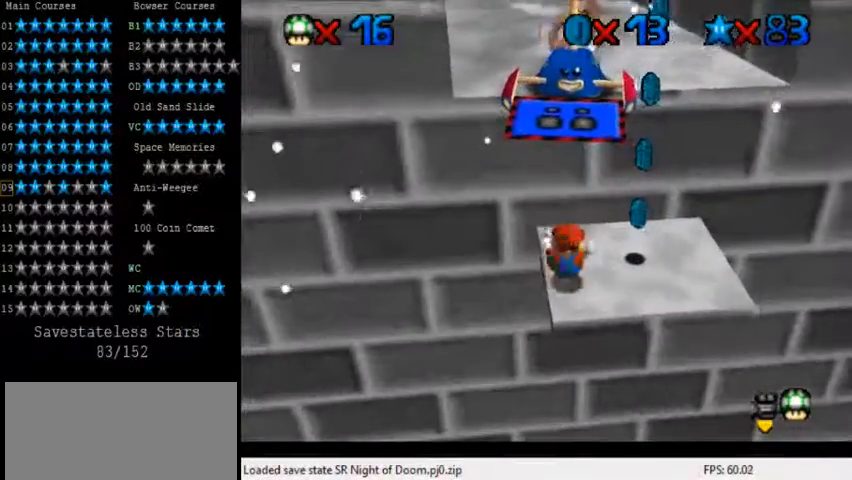
{"keys": ["up"], "events": [[120, "shift", "down"], [160, "up", "down"], [280, "shift", "up"], [400, "right", "up"]]}
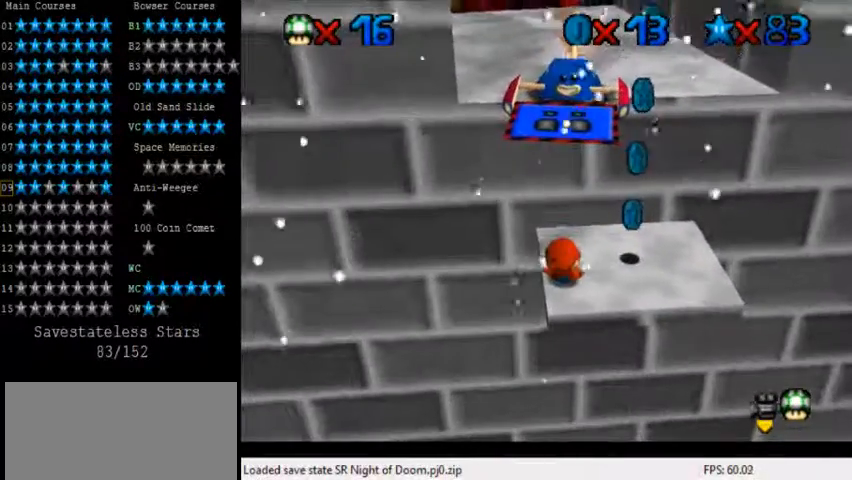
{"keys": ["right", "up"], "events": [[440, "right", "down"]]}
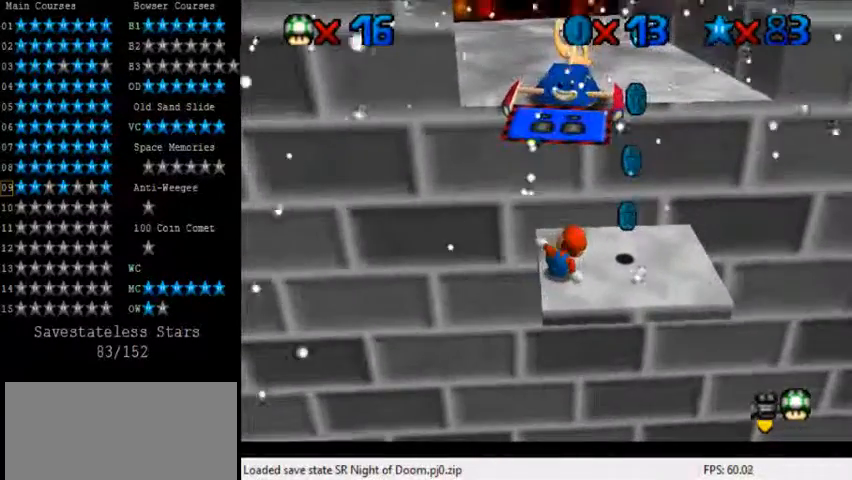
{"keys": ["up"], "events": [[40, "right", "up"]]}
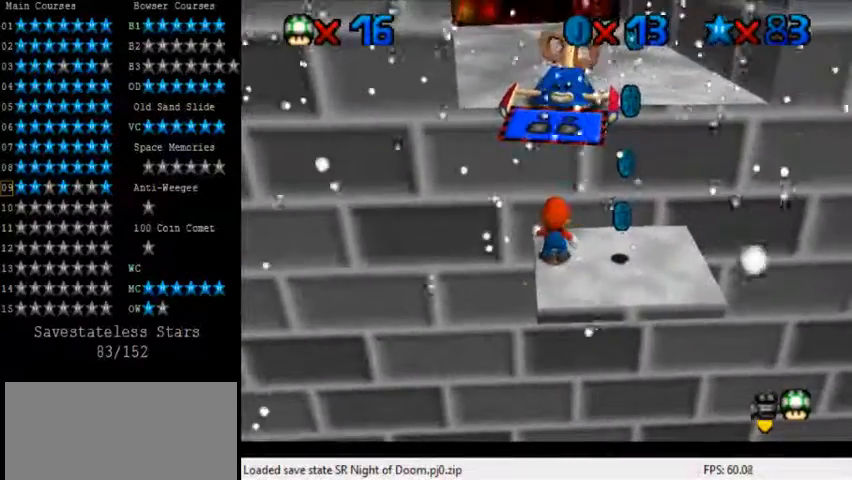
{"keys": ["up"], "events": [[320, "right", "down"], [400, "right", "up"]]}
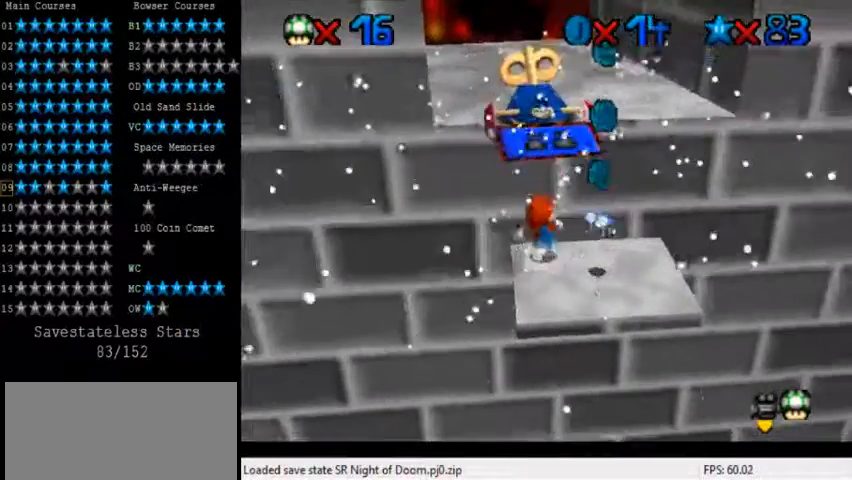
{"keys": ["up"], "events": [[160, "left", "down"], [360, "left", "up"]]}
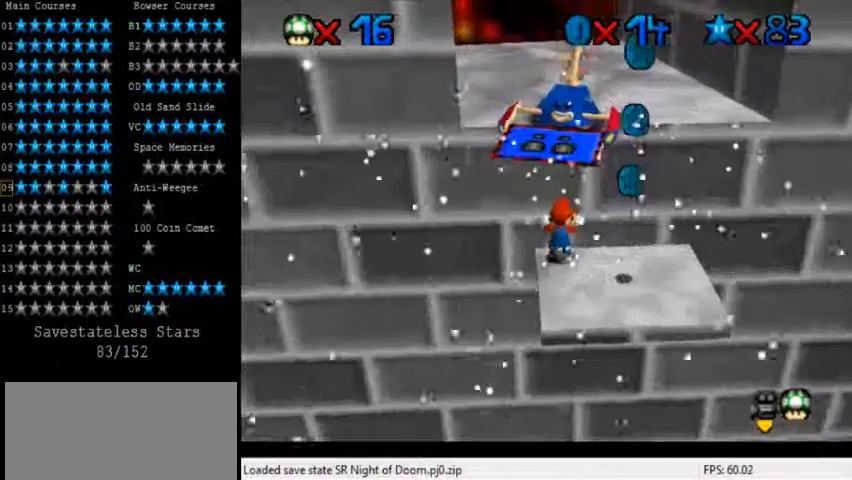
{"keys": ["up"], "events": [[400, "left", "down"], [480, "left", "up"]]}
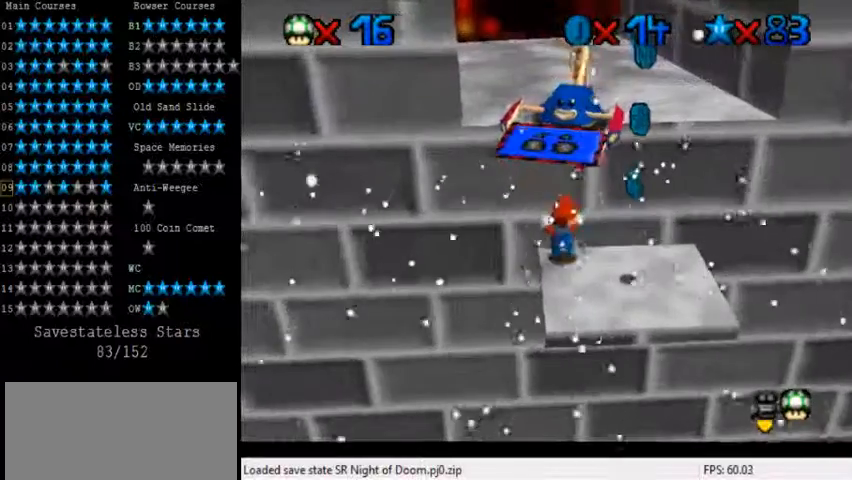
{"keys": ["left", "up"], "events": [[480, "left", "down"]]}
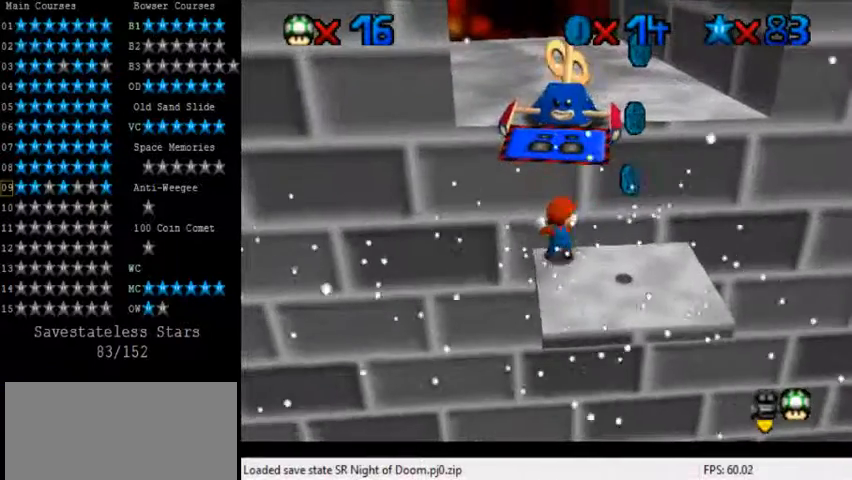
{"keys": [], "events": [[120, "left", "up"], [200, "up", "up"]]}
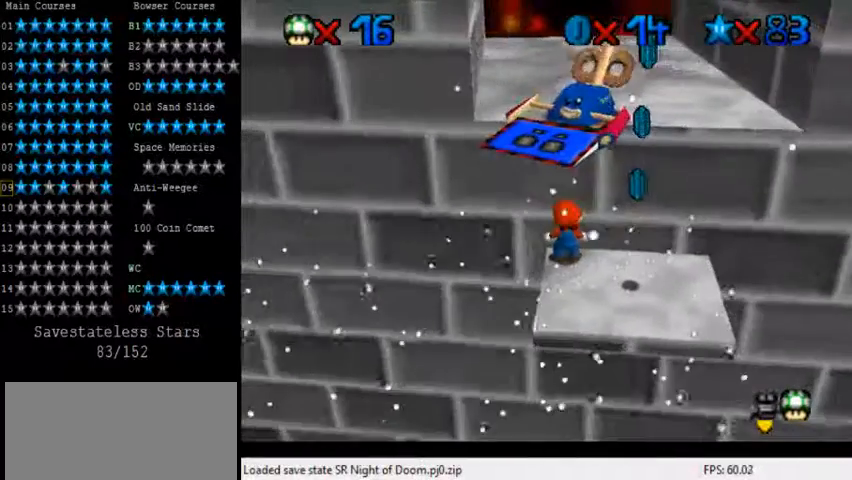
{"keys": [], "events": [[200, "up", "down"], [280, "up", "up"]]}
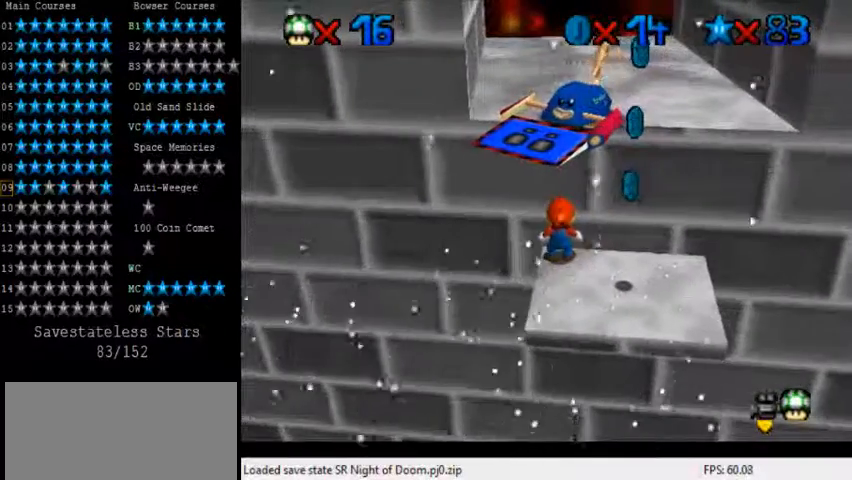
{"keys": [], "events": []}
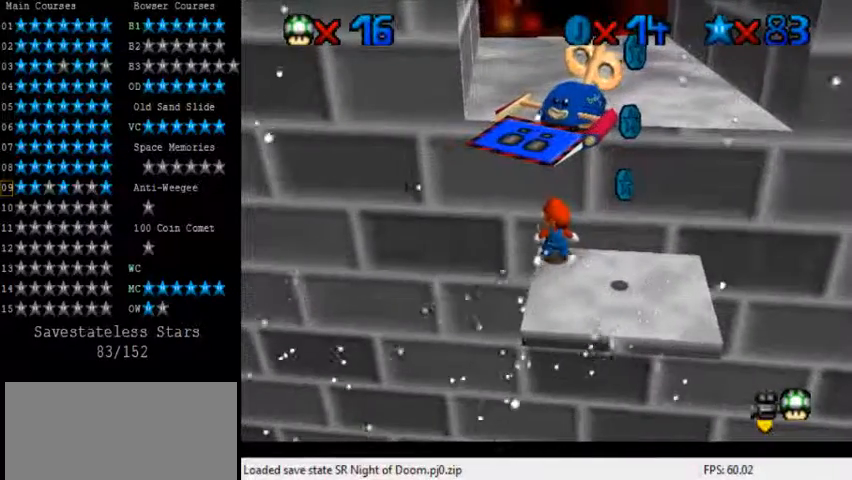
{"keys": [], "events": []}
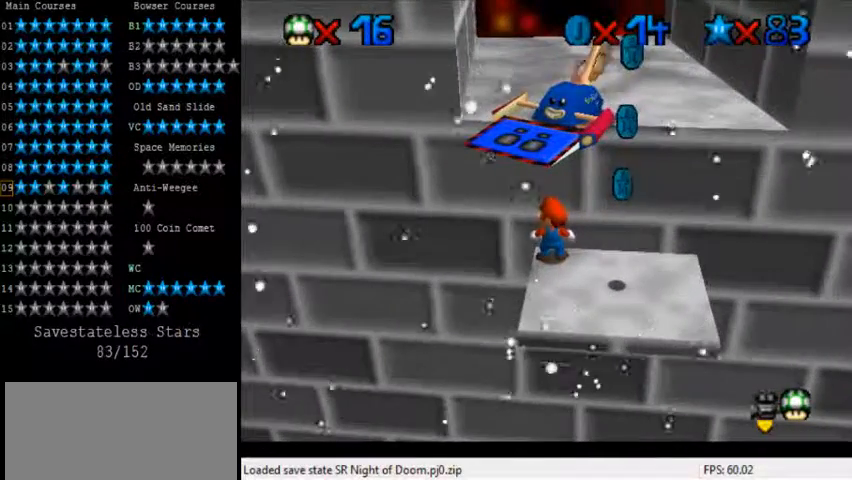
{"keys": [], "events": []}
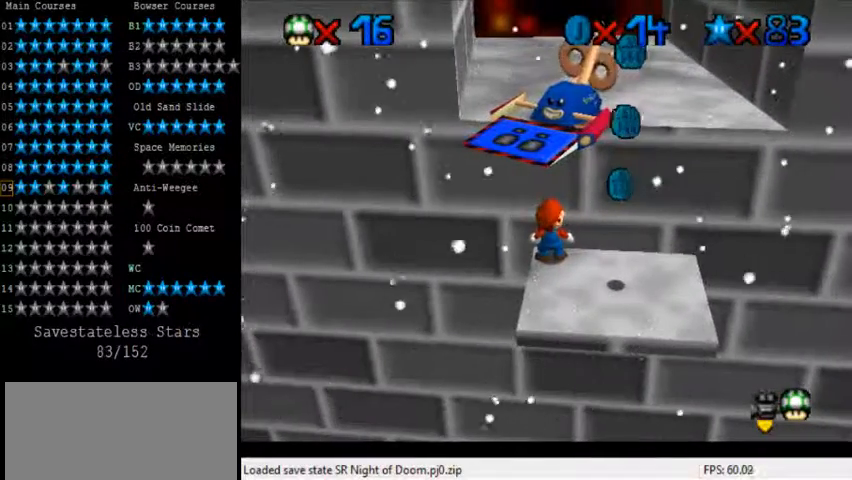
{"keys": [], "events": []}
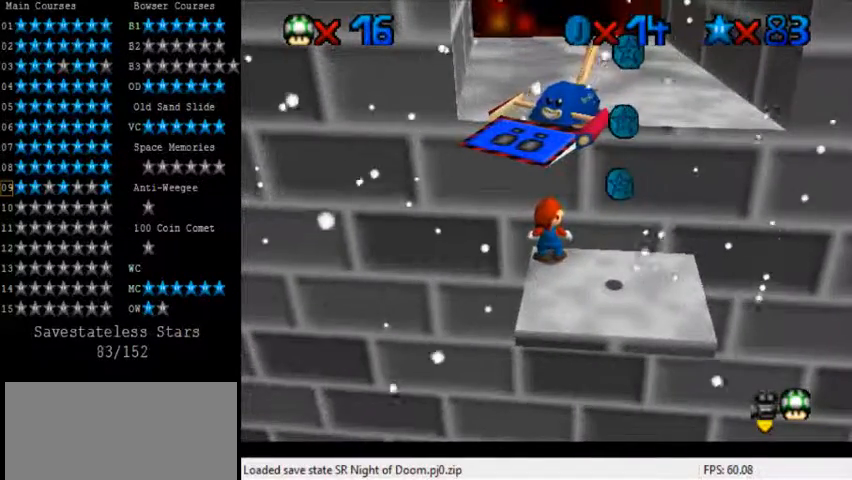
{"keys": [], "events": []}
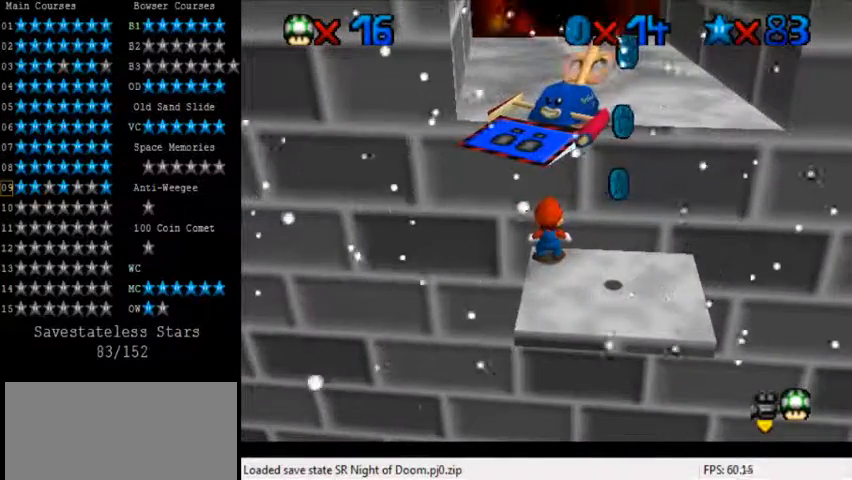
{"keys": [], "events": []}